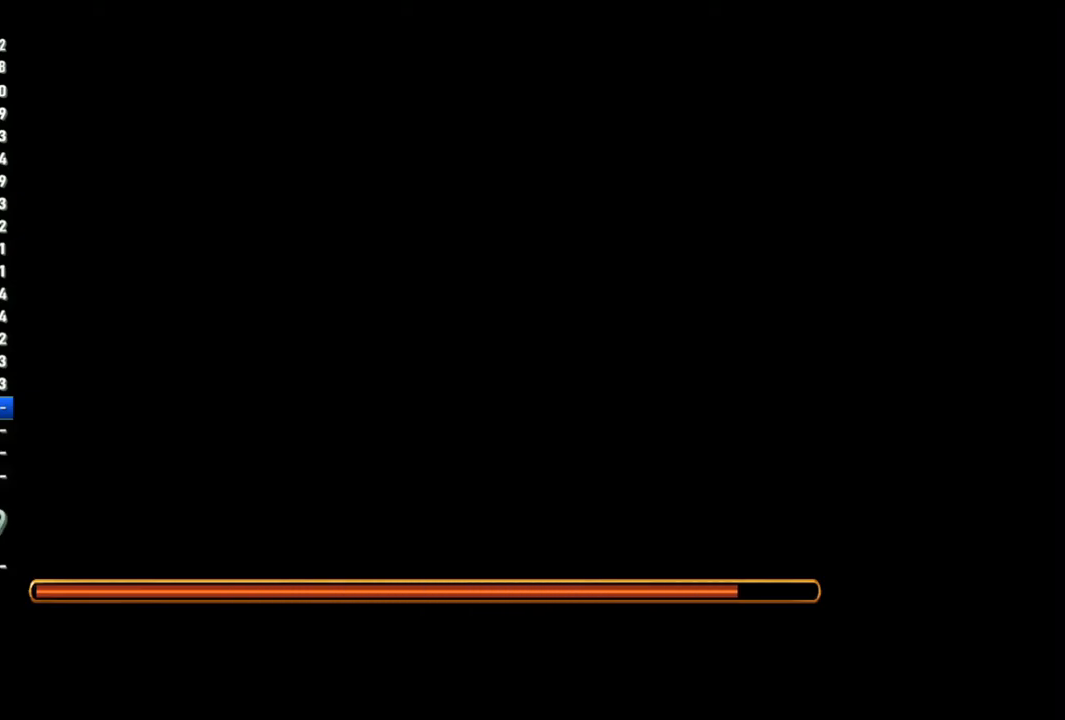
Gameplay with a controller (PlayStation layout); each line is a JSON object with the inputs held at the frame after it. "events" lists button and stick changes between this image and that frame as [ms after this image, input, new state], when the widget could be followed in between.
{"buttons": [], "left_stick": "up", "right_stick": "center", "events": [[267, "left_stick", "up"]]}
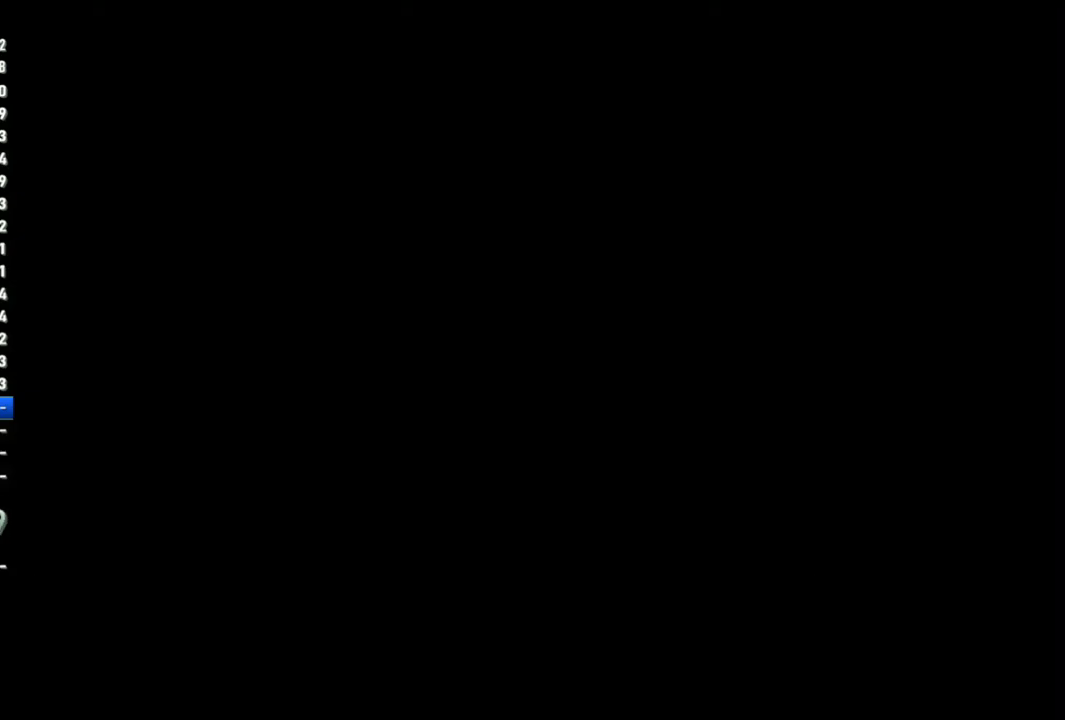
{"buttons": [], "left_stick": "up", "right_stick": "center", "events": []}
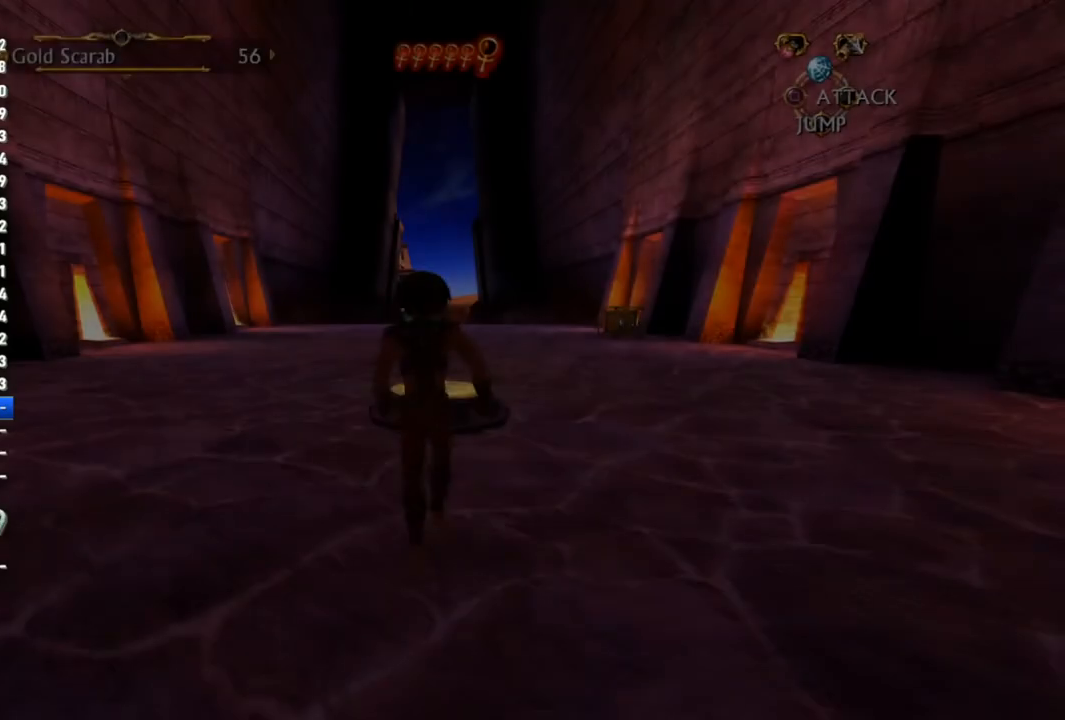
{"buttons": [], "left_stick": "up", "right_stick": "center", "events": []}
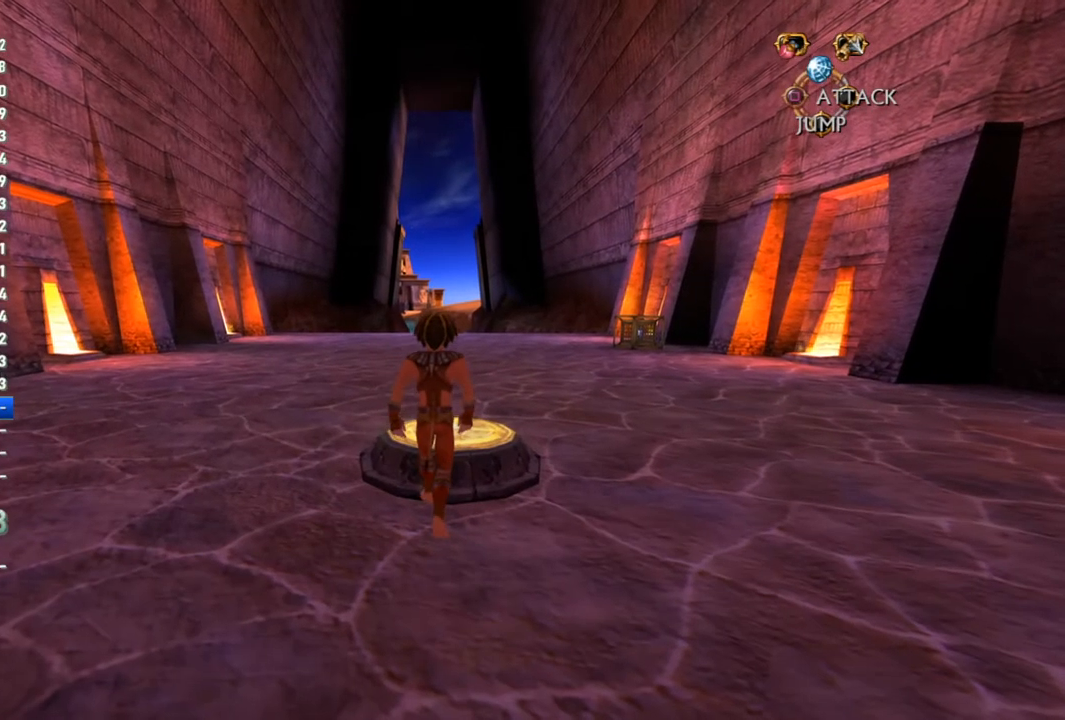
{"buttons": [], "left_stick": "up", "right_stick": "center", "events": [[267, "CROSS", "down"], [367, "CROSS", "up"]]}
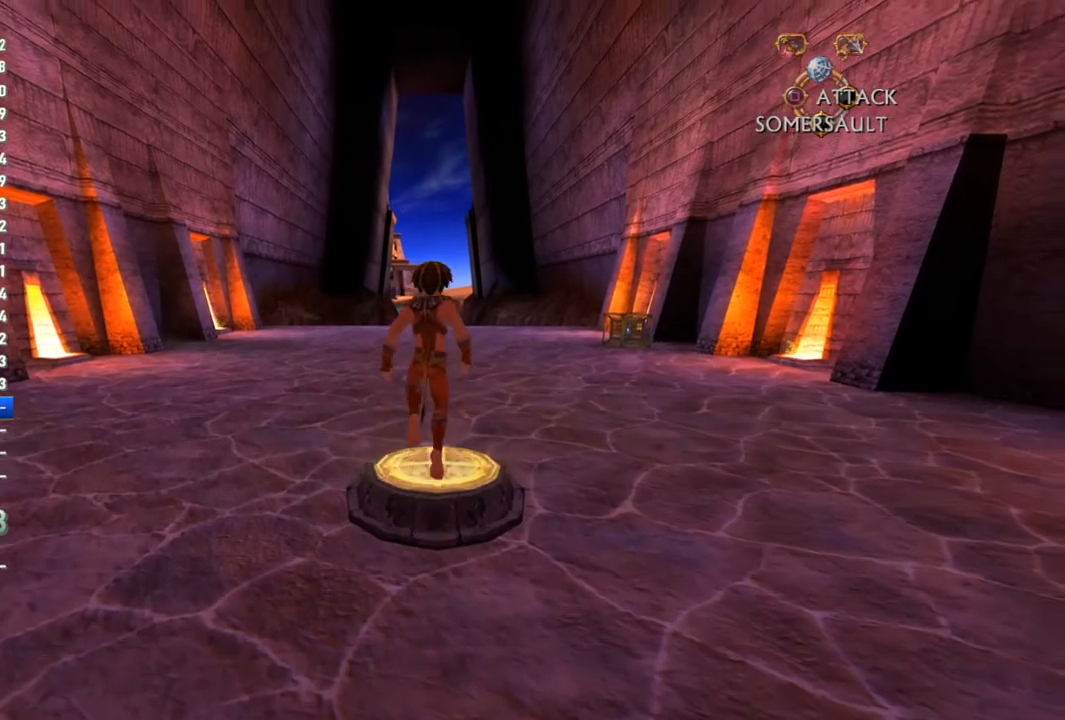
{"buttons": [], "left_stick": "up", "right_stick": "center", "events": [[83, "right_stick", "right"], [183, "right_stick", "center"]]}
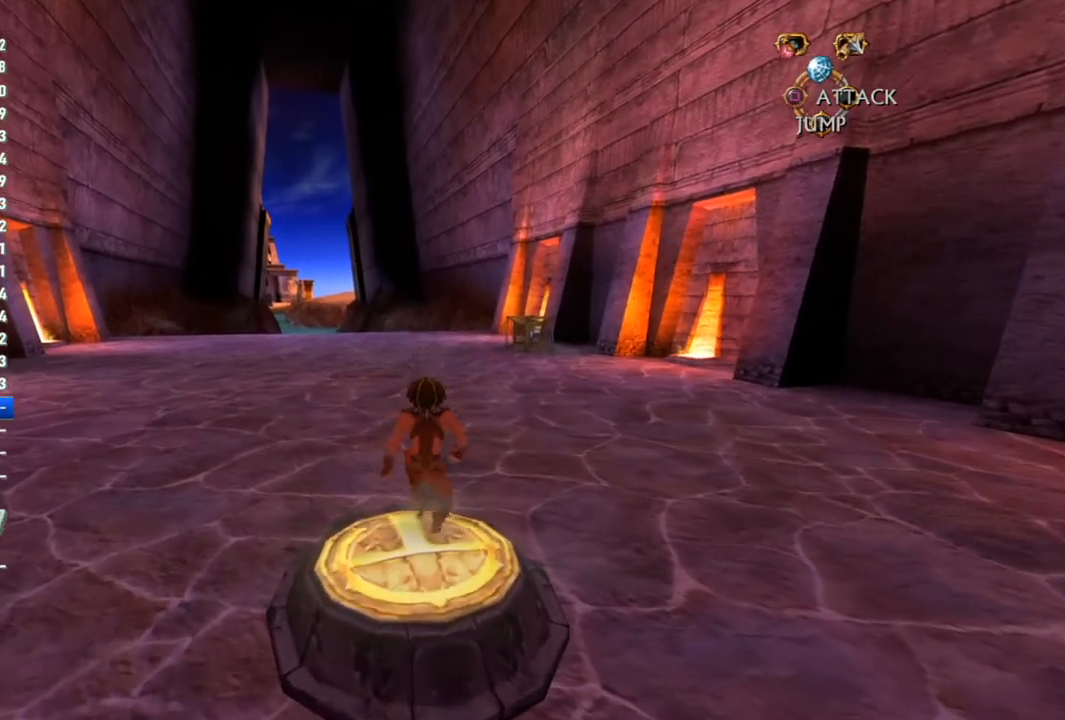
{"buttons": [], "left_stick": "up", "right_stick": "down", "events": [[333, "right_stick", "down"]]}
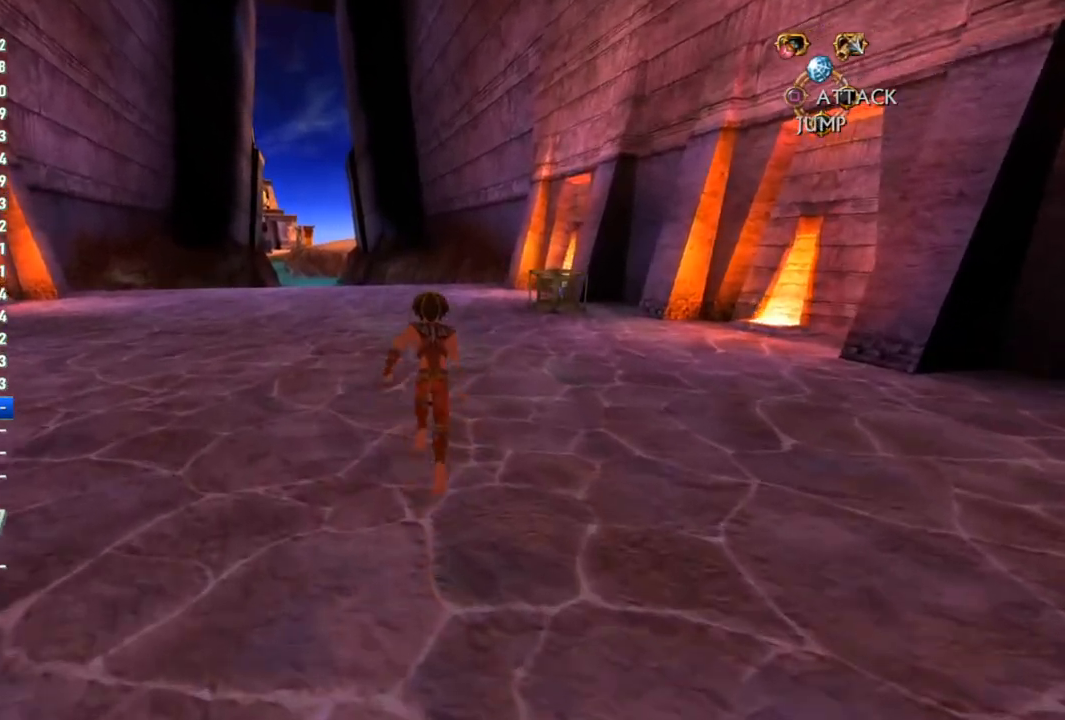
{"buttons": [], "left_stick": "up", "right_stick": "down", "events": []}
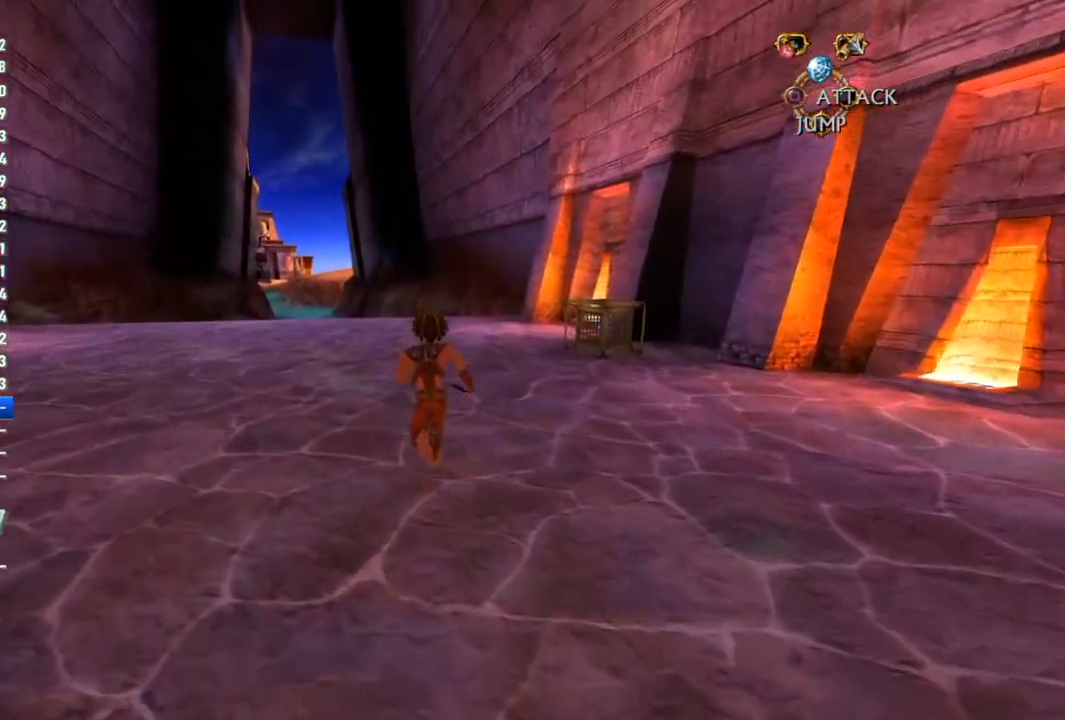
{"buttons": [], "left_stick": "up", "right_stick": "down", "events": []}
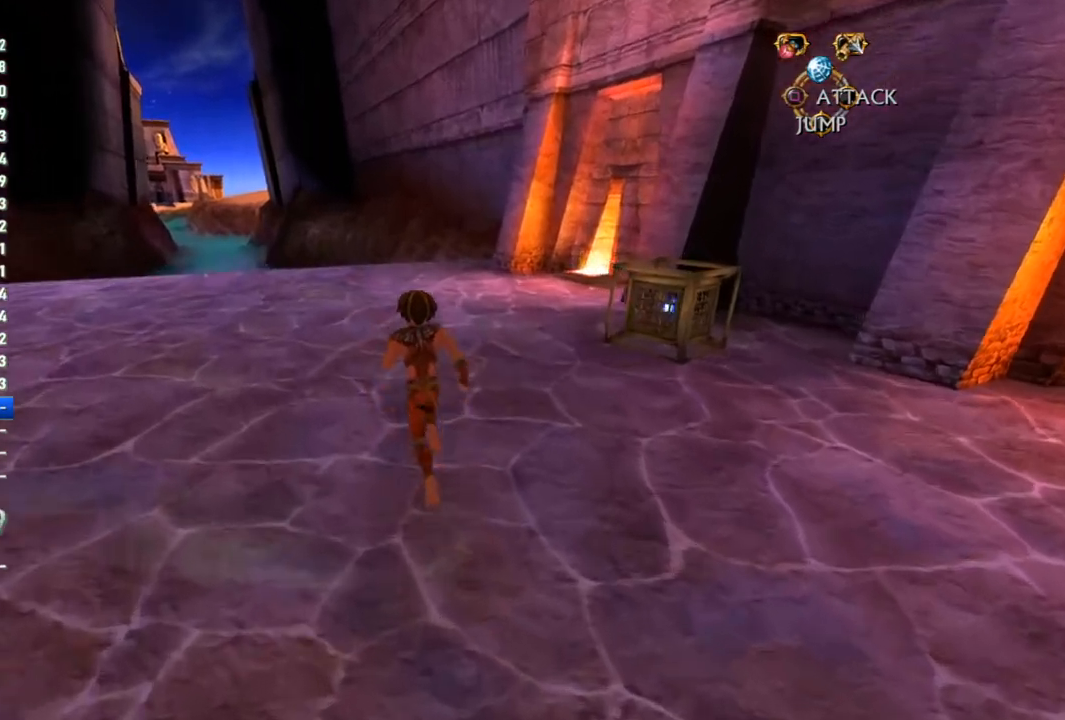
{"buttons": [], "left_stick": "up", "right_stick": "down", "events": []}
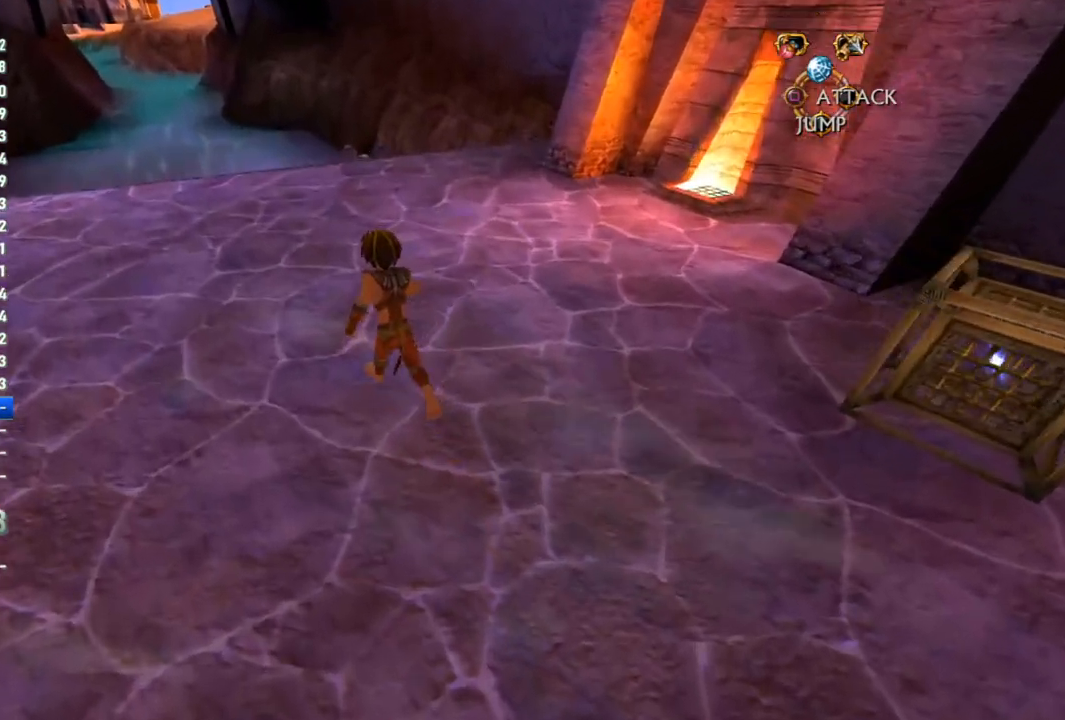
{"buttons": [], "left_stick": "up", "right_stick": "down", "events": []}
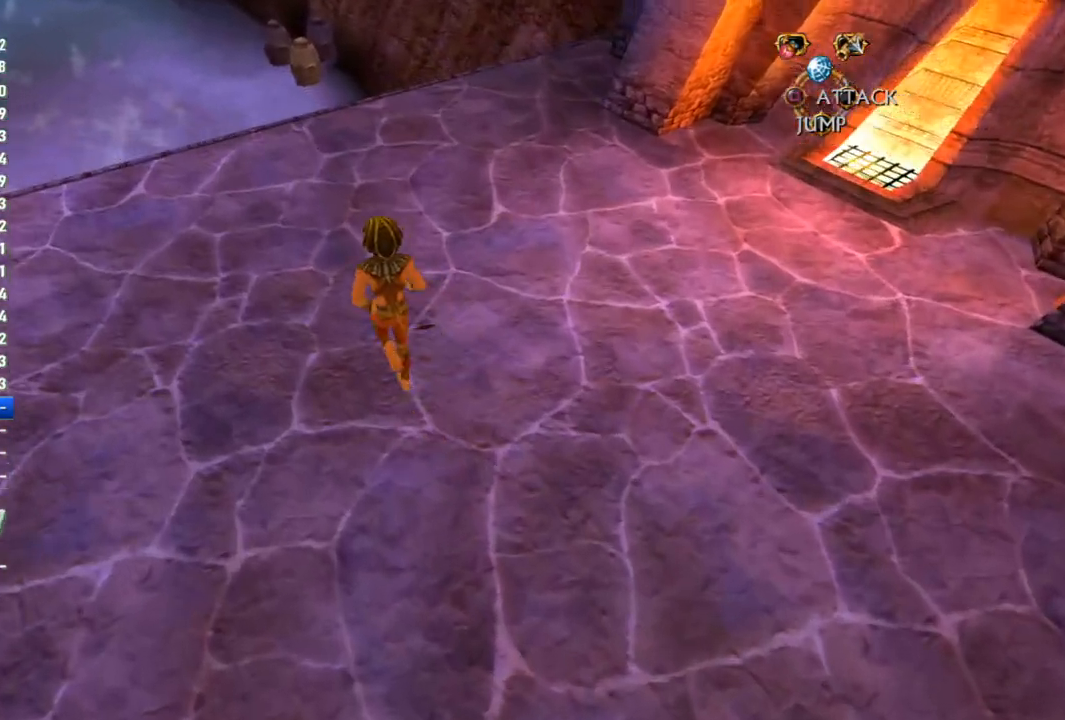
{"buttons": [], "left_stick": "up", "right_stick": "center", "events": [[367, "right_stick", "center"]]}
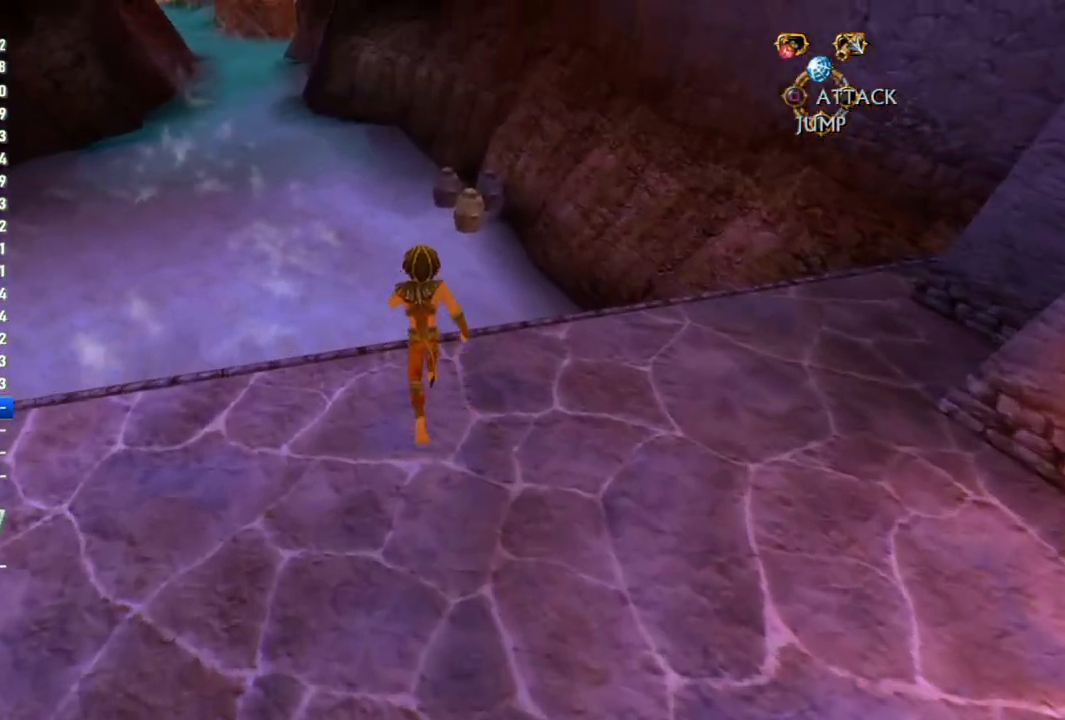
{"buttons": [], "left_stick": "up", "right_stick": "center", "events": []}
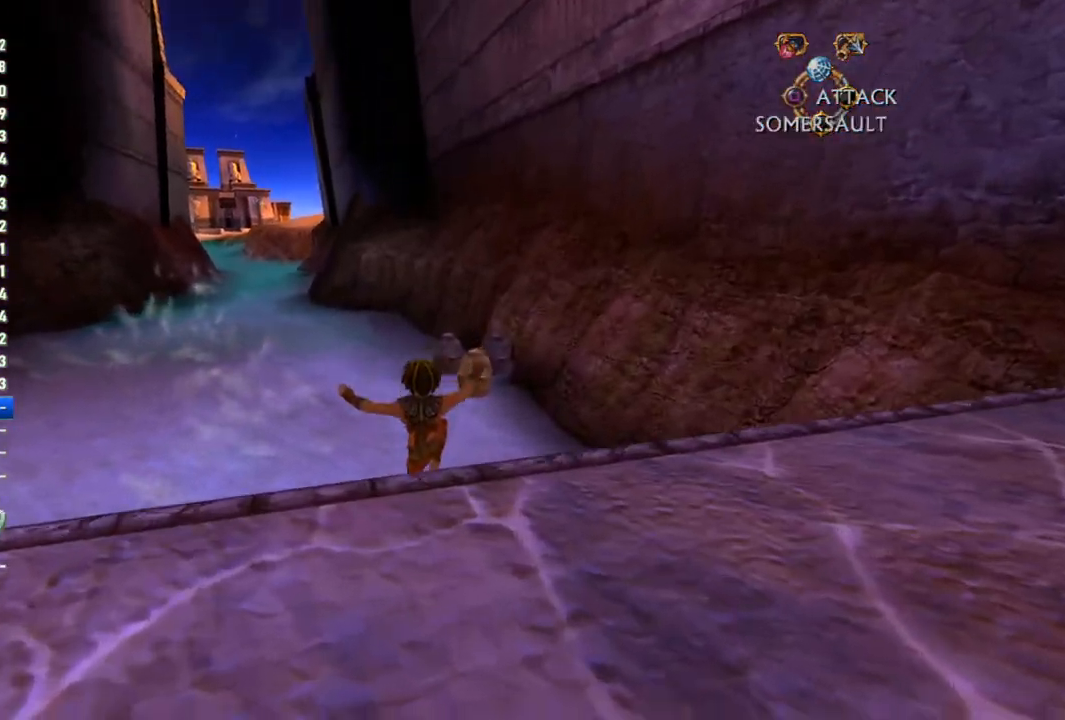
{"buttons": [], "left_stick": "up", "right_stick": "right", "events": [[333, "right_stick", "right"]]}
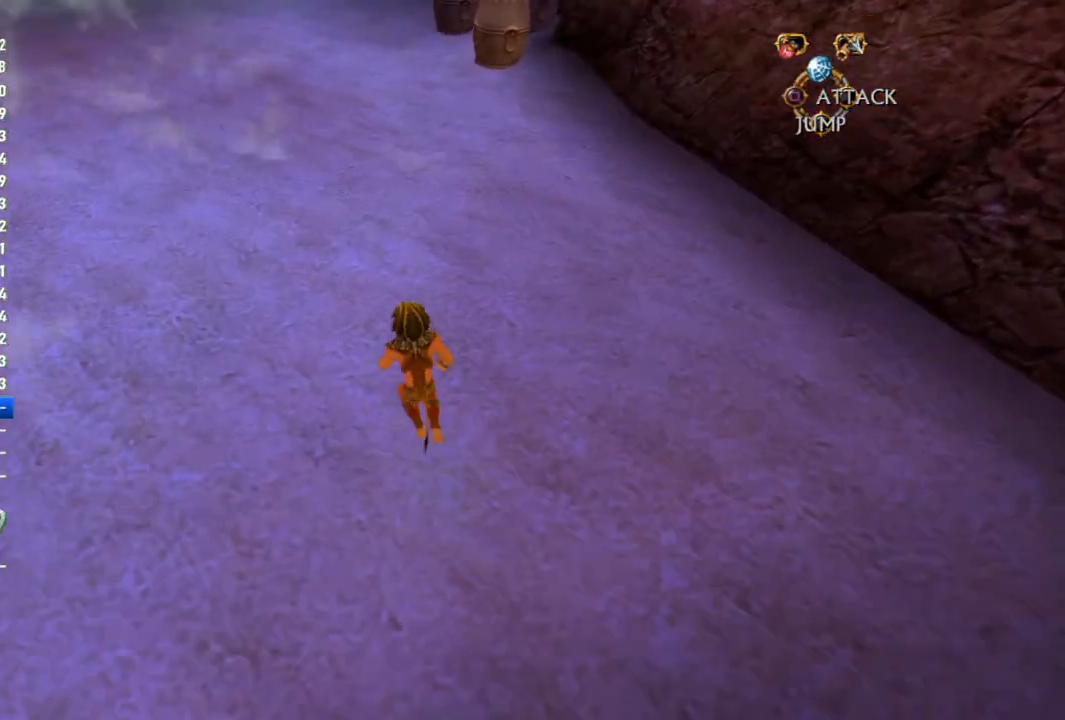
{"buttons": [], "left_stick": "up", "right_stick": "right", "events": []}
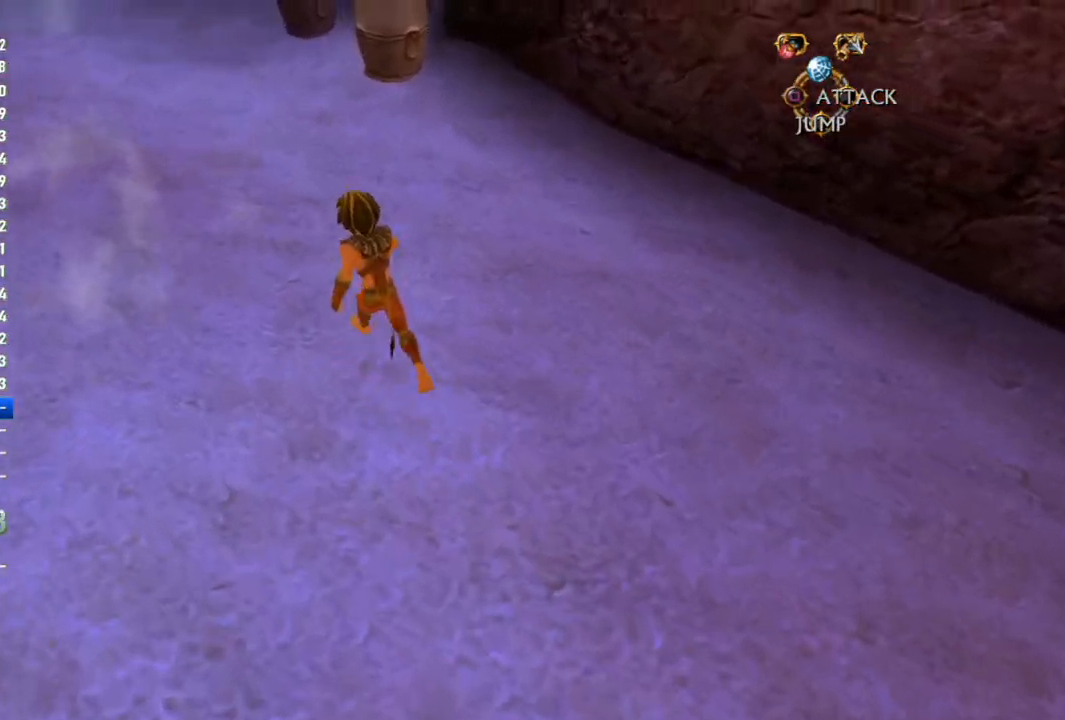
{"buttons": [], "left_stick": "up", "right_stick": "center", "events": [[467, "right_stick", "center"]]}
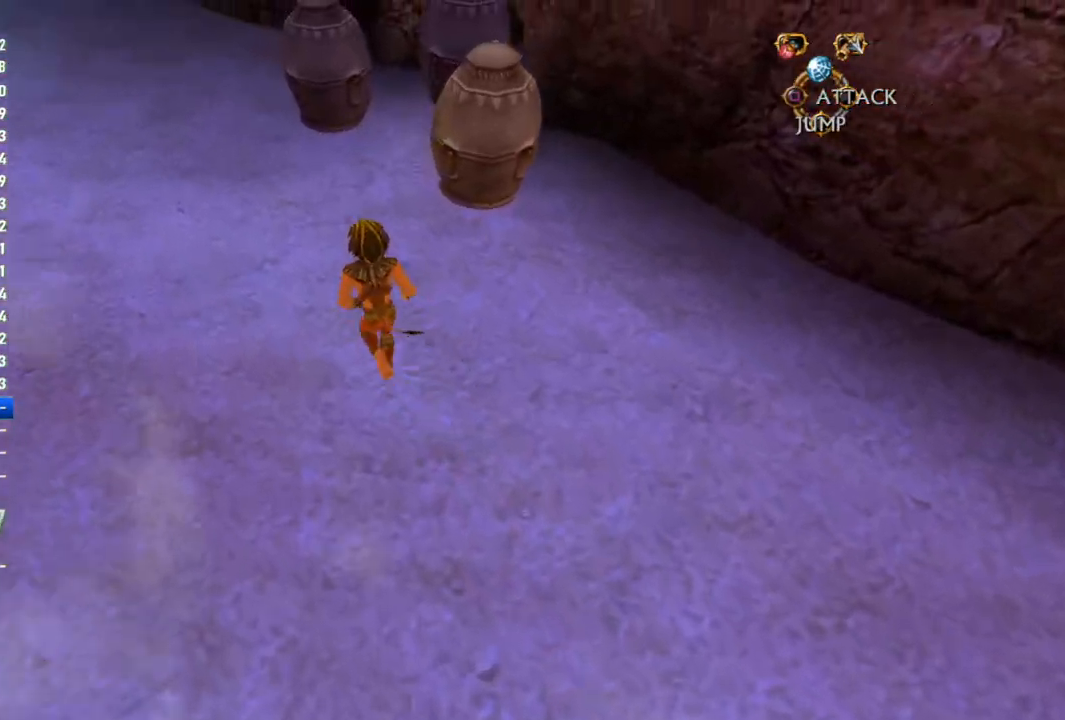
{"buttons": [], "left_stick": "center", "right_stick": "center", "events": [[133, "CIRCLE", "down"], [200, "CIRCLE", "up"], [300, "CIRCLE", "down"], [350, "CIRCLE", "up"], [433, "left_stick", "center"]]}
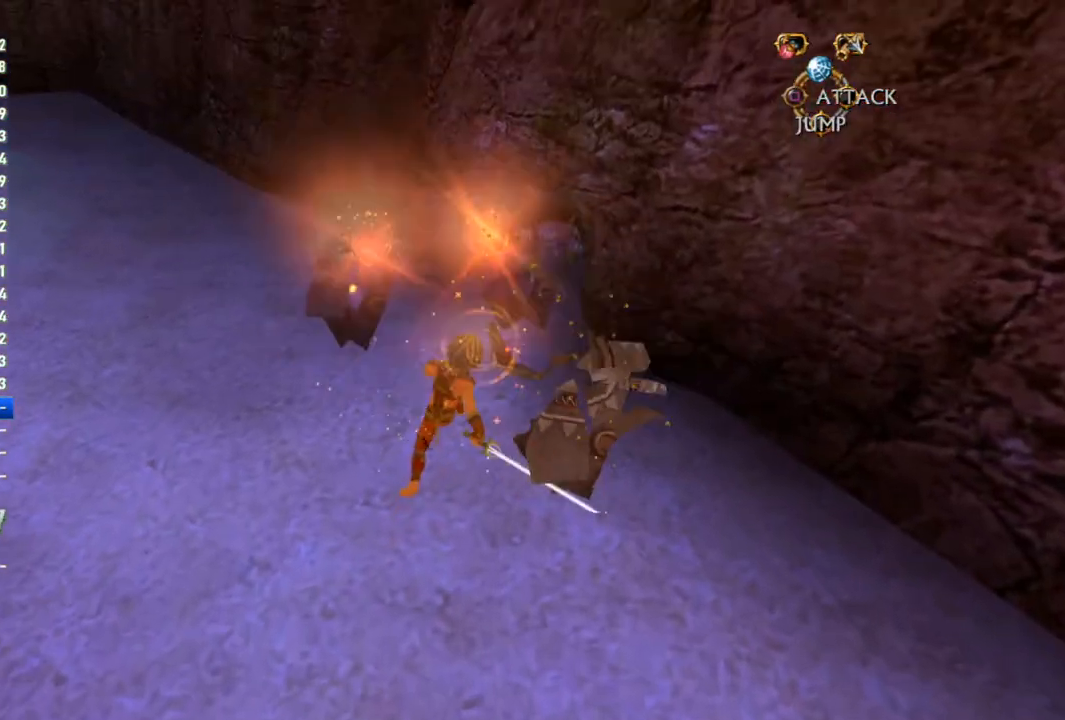
{"buttons": [], "left_stick": "center", "right_stick": "center", "events": []}
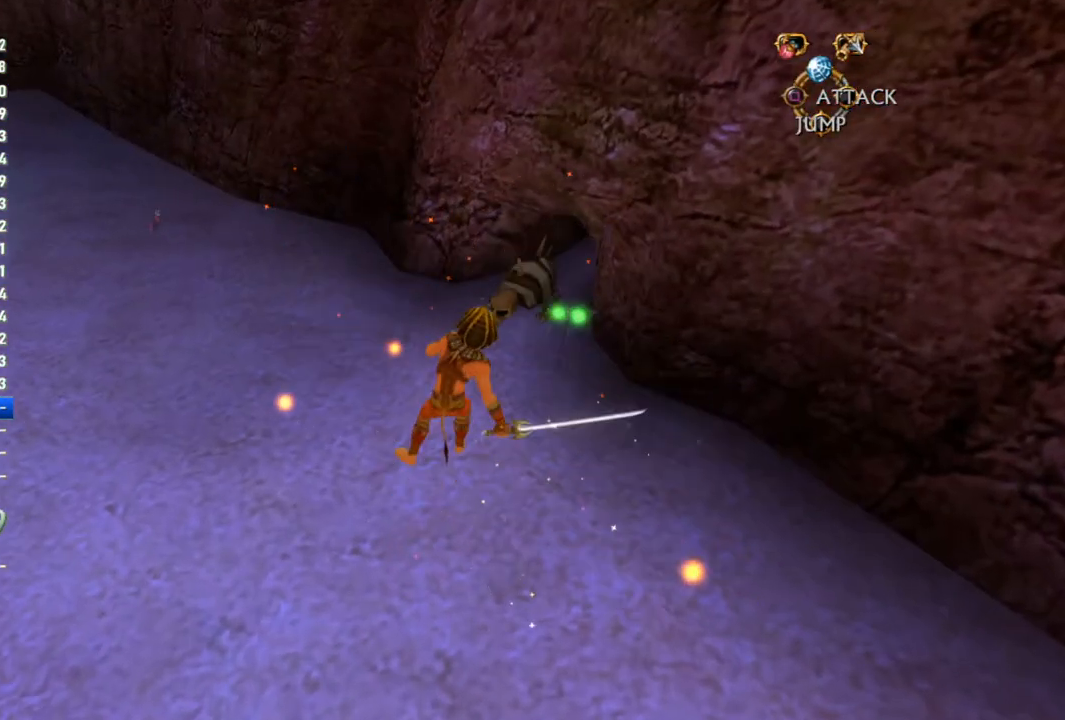
{"buttons": [], "left_stick": "up", "right_stick": "up-right", "events": [[133, "left_stick", "up"], [183, "right_stick", "up-right"]]}
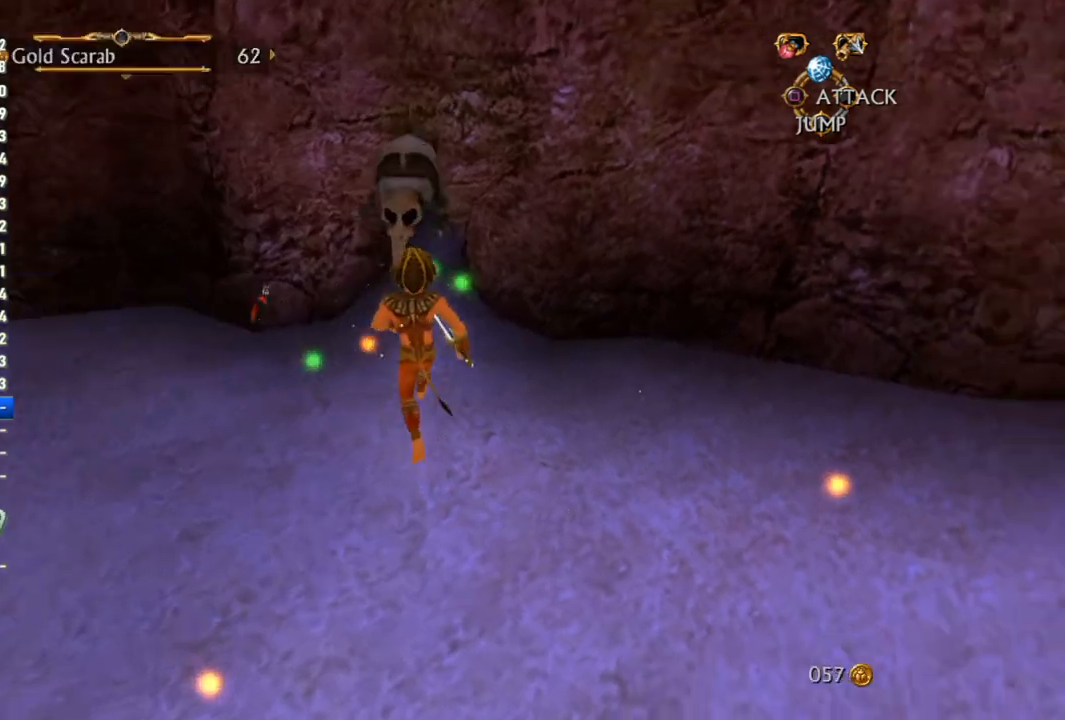
{"buttons": [], "left_stick": "down-left", "right_stick": "center", "events": [[33, "right_stick", "center"], [183, "left_stick", "left"], [267, "left_stick", "down-left"]]}
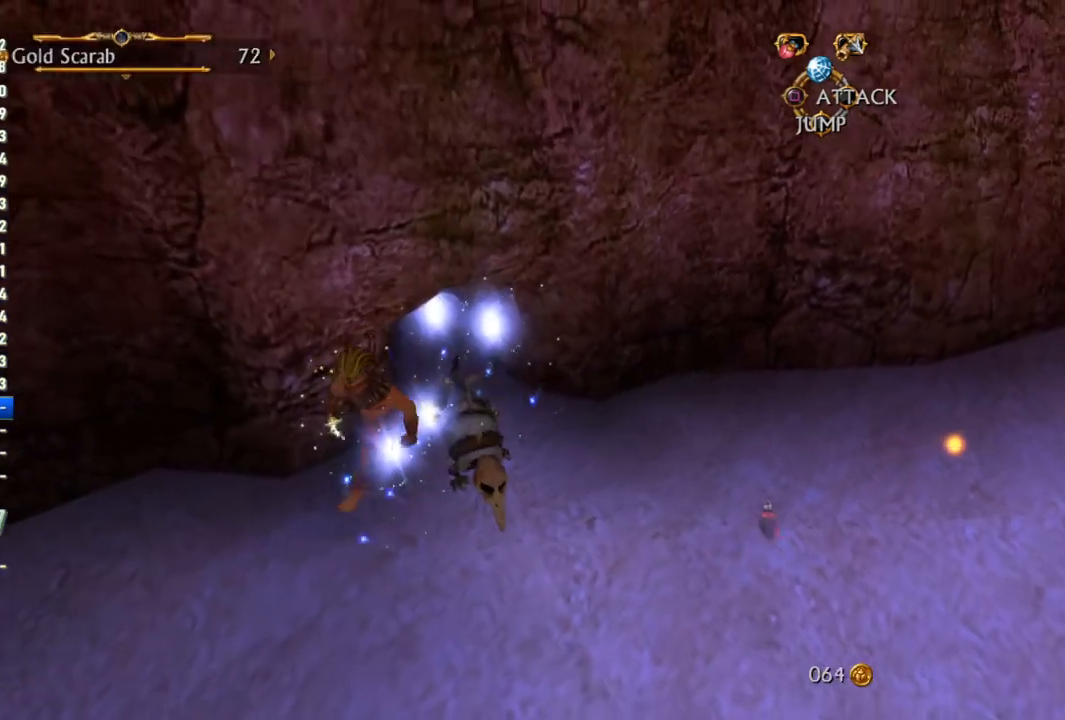
{"buttons": [], "left_stick": "down", "right_stick": "center", "events": [[133, "left_stick", "down"]]}
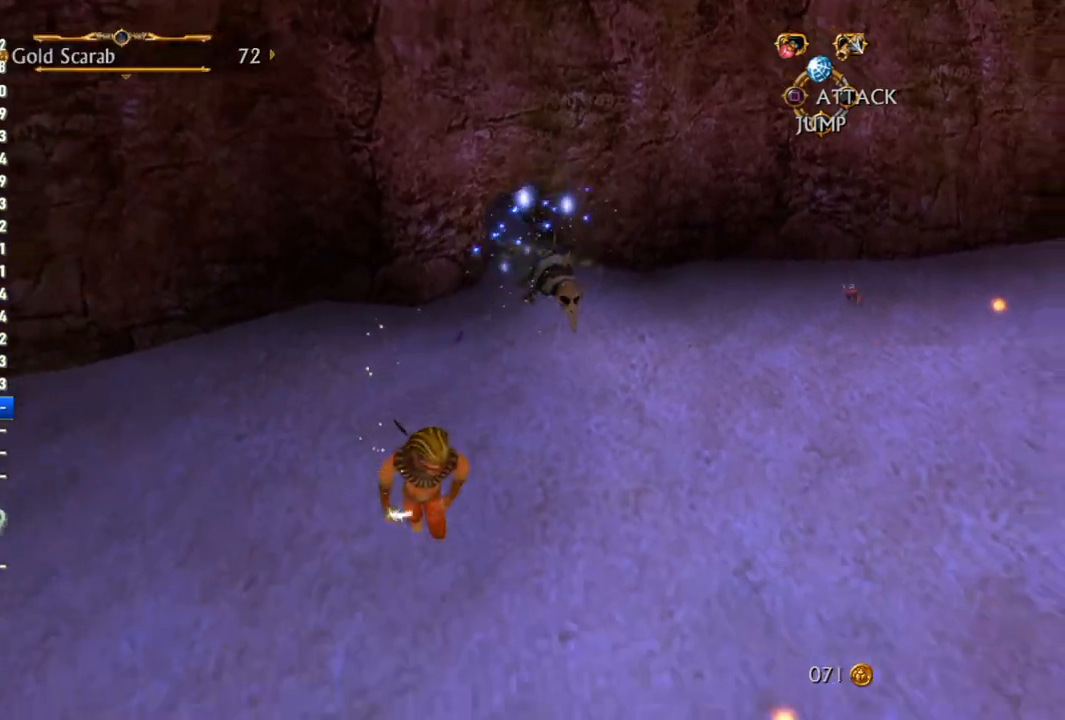
{"buttons": [], "left_stick": "center", "right_stick": "center", "events": [[350, "left_stick", "up"], [450, "left_stick", "center"]]}
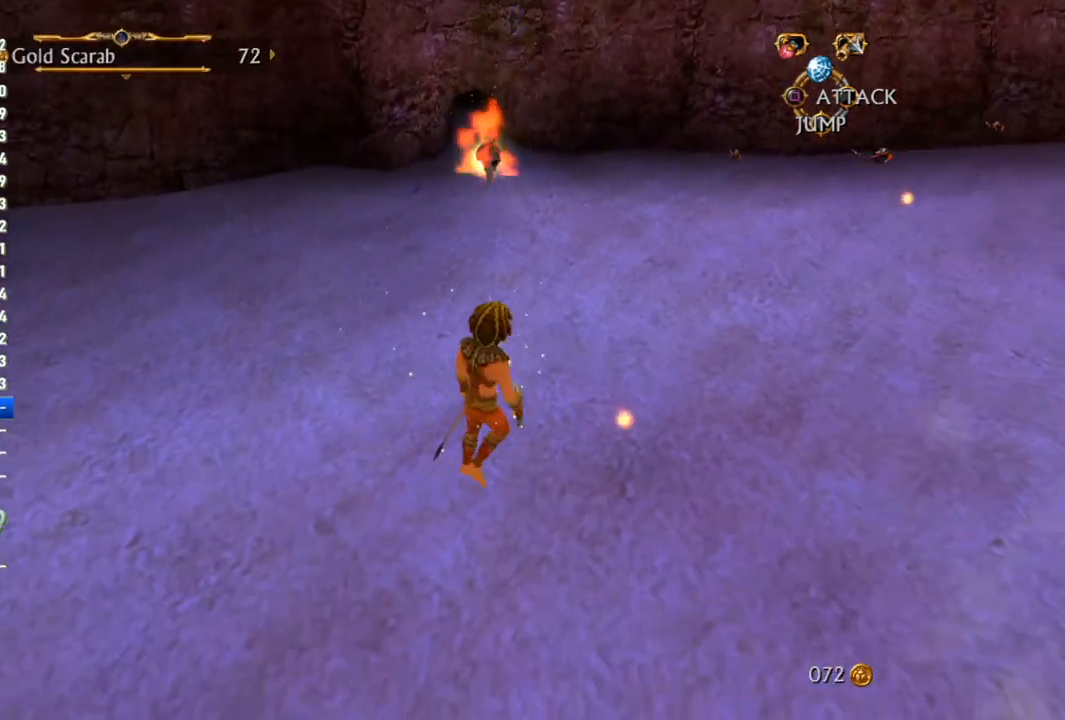
{"buttons": ["L1"], "left_stick": "center", "right_stick": "center", "events": [[117, "left_stick", "up"], [183, "left_stick", "center"], [317, "L1", "down"]]}
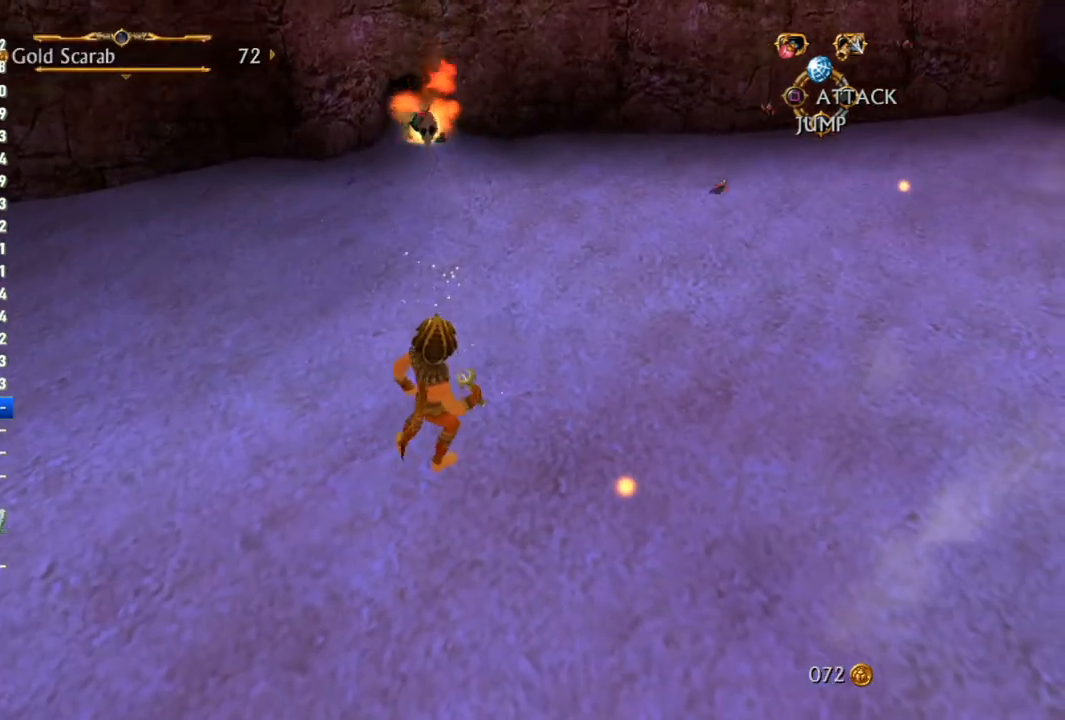
{"buttons": [], "left_stick": "down", "right_stick": "center", "events": [[67, "L1", "up"], [167, "left_stick", "down"]]}
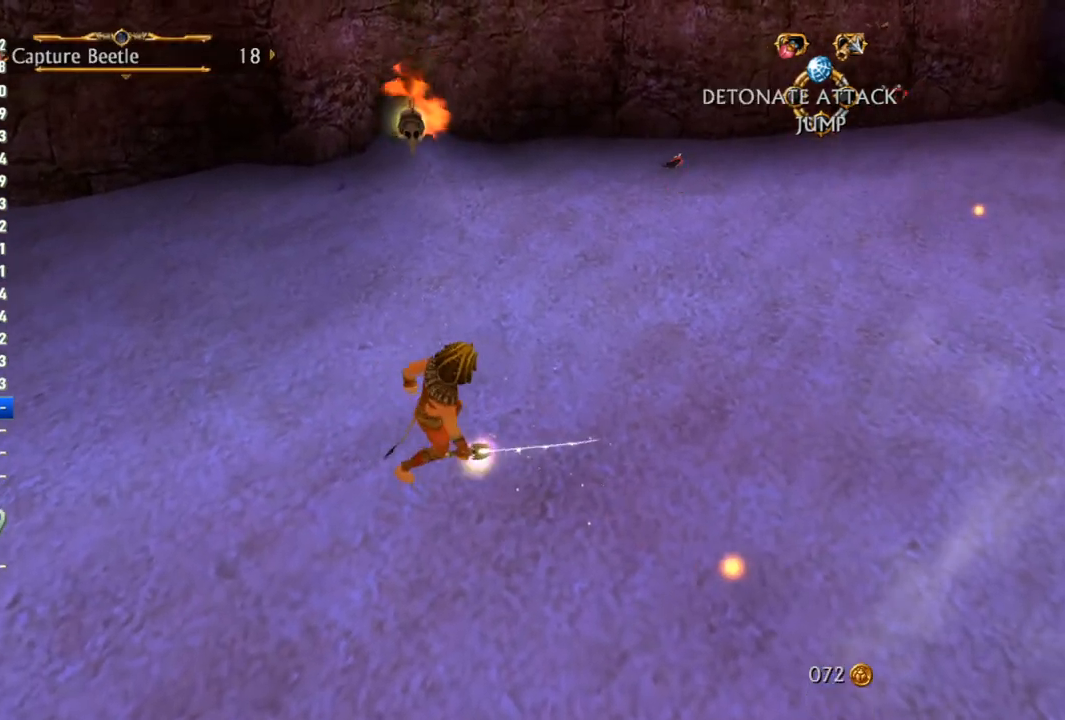
{"buttons": [], "left_stick": "down", "right_stick": "center", "events": []}
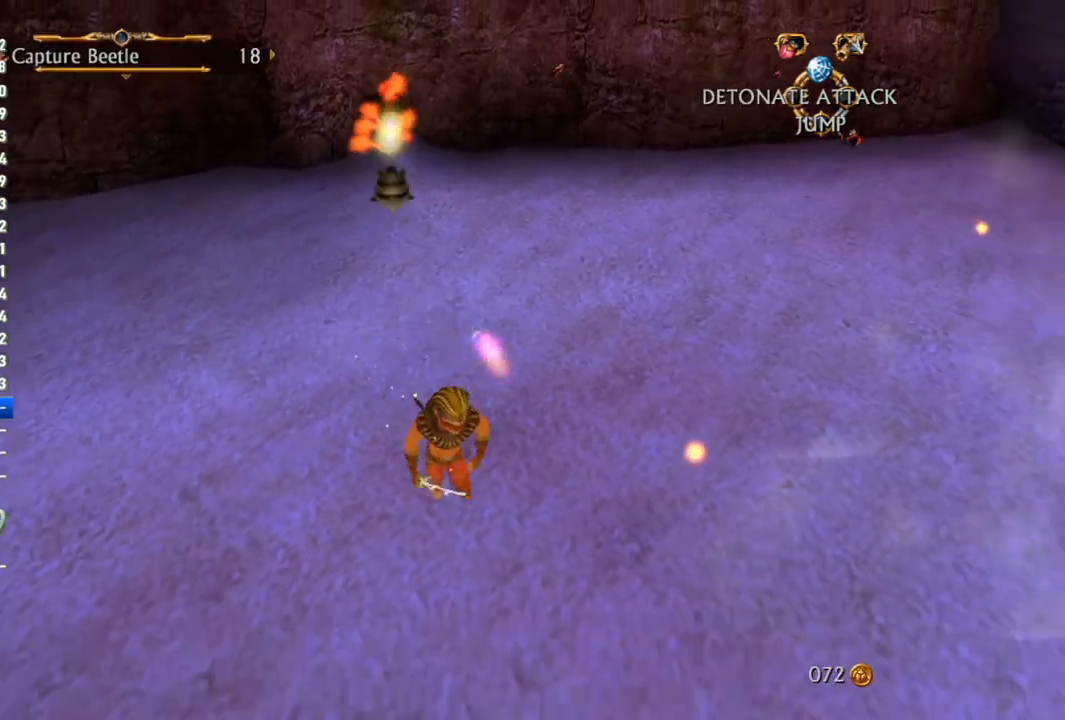
{"buttons": ["TRIANGLE"], "left_stick": "up", "right_stick": "center", "events": [[150, "left_stick", "up"], [233, "TRIANGLE", "down"]]}
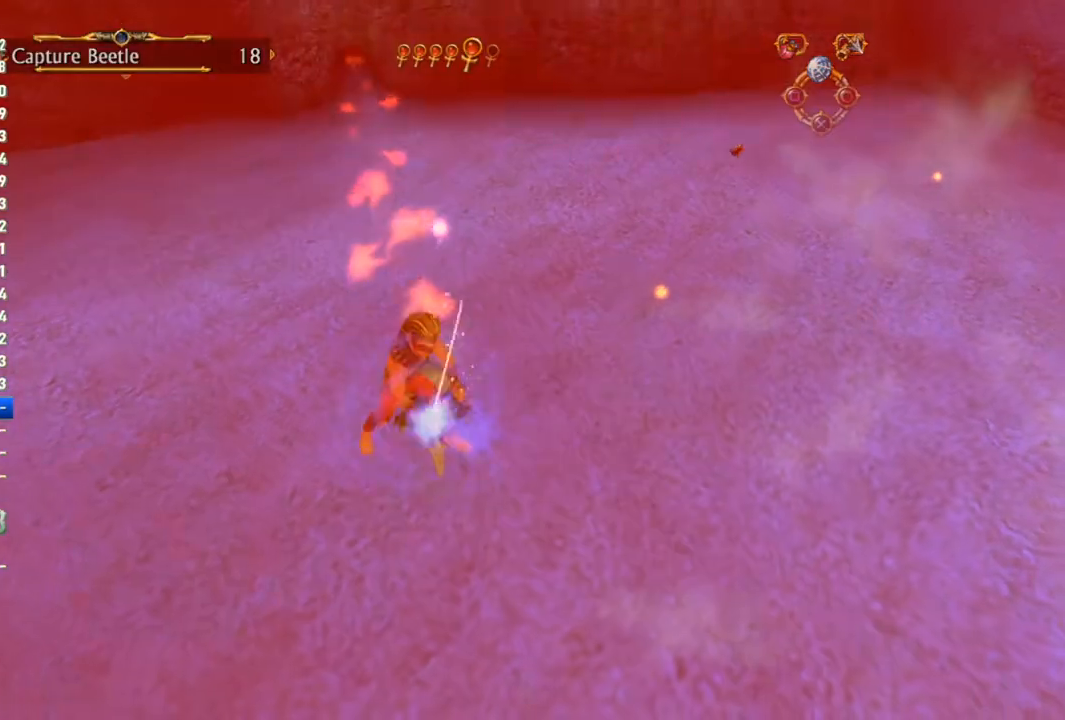
{"buttons": [], "left_stick": "up-right", "right_stick": "center", "events": [[100, "left_stick", "down-left"], [317, "TRIANGLE", "up"], [333, "left_stick", "center"], [433, "left_stick", "up-right"]]}
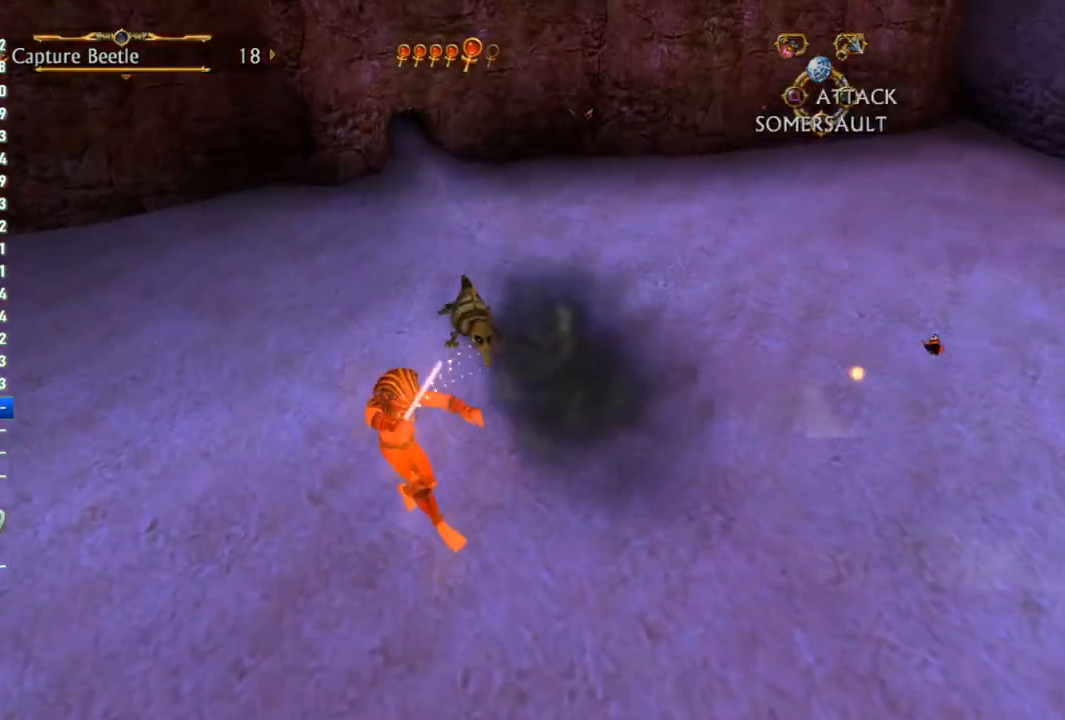
{"buttons": [], "left_stick": "up", "right_stick": "center", "events": [[200, "left_stick", "up"]]}
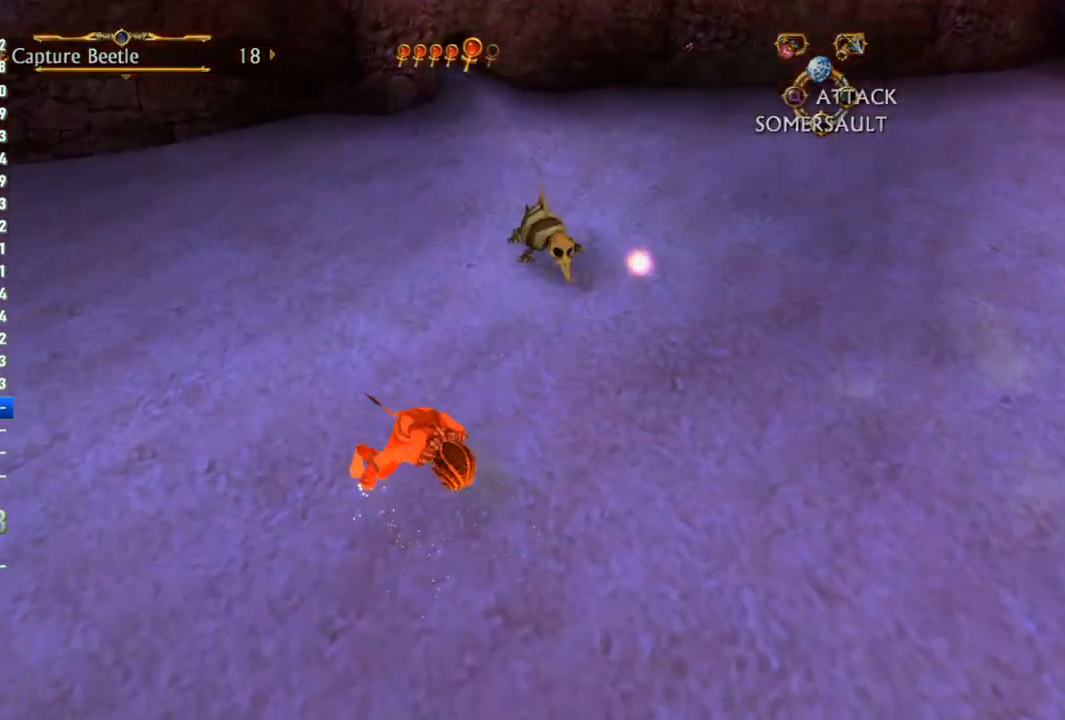
{"buttons": ["CIRCLE"], "left_stick": "up", "right_stick": "center", "events": [[317, "CIRCLE", "down"], [400, "CIRCLE", "up"], [483, "CIRCLE", "down"]]}
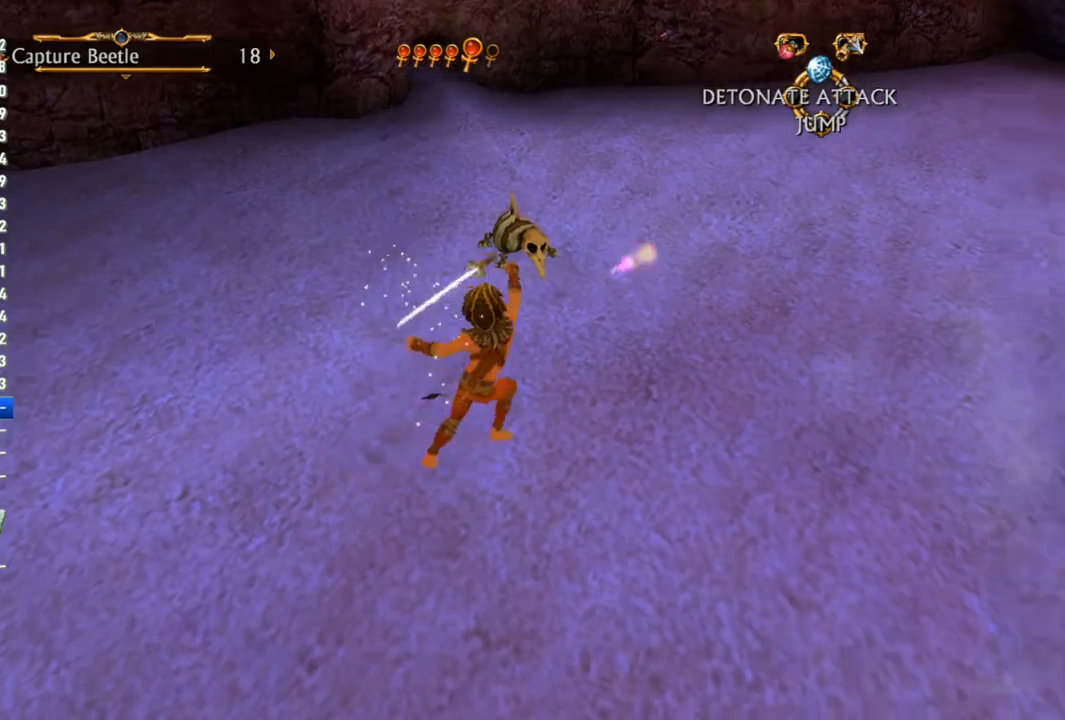
{"buttons": ["CIRCLE"], "left_stick": "up", "right_stick": "center", "events": [[33, "CIRCLE", "up"], [83, "CIRCLE", "down"], [167, "CIRCLE", "up"], [217, "CIRCLE", "down"], [283, "CIRCLE", "up"], [333, "CIRCLE", "down"], [400, "CIRCLE", "up"], [450, "CIRCLE", "down"]]}
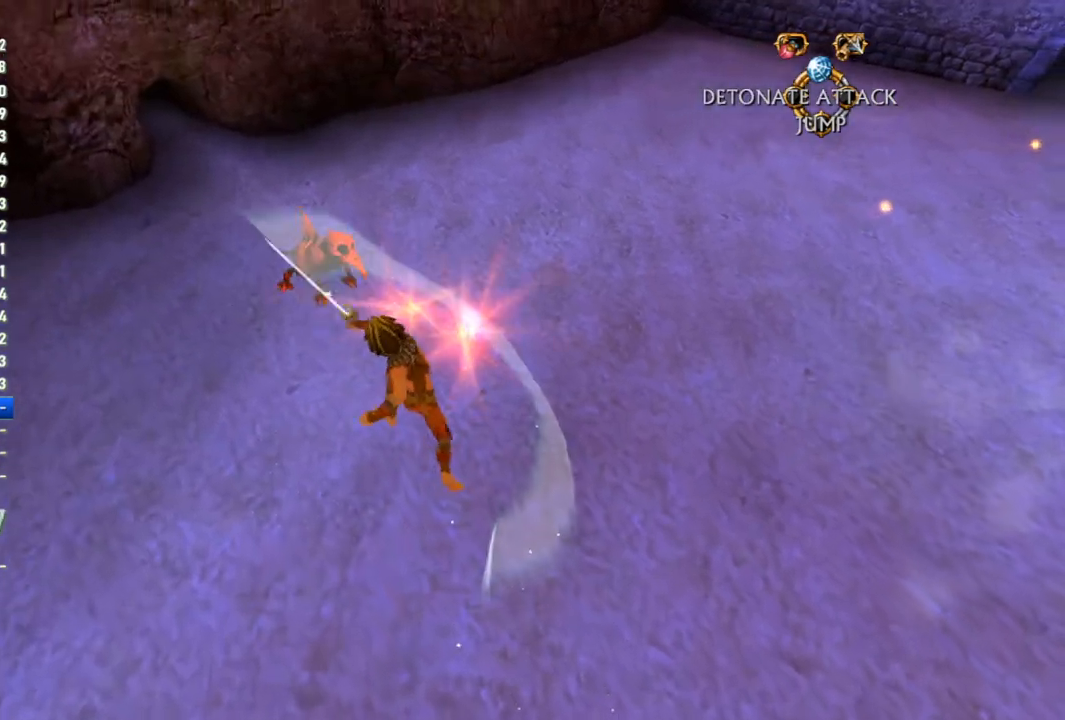
{"buttons": [], "left_stick": "up", "right_stick": "center", "events": [[17, "CIRCLE", "up"], [67, "CIRCLE", "down"], [133, "CIRCLE", "up"], [183, "CIRCLE", "down"], [233, "CIRCLE", "up"], [300, "CIRCLE", "down"], [350, "CIRCLE", "up"], [417, "CIRCLE", "down"], [483, "CIRCLE", "up"]]}
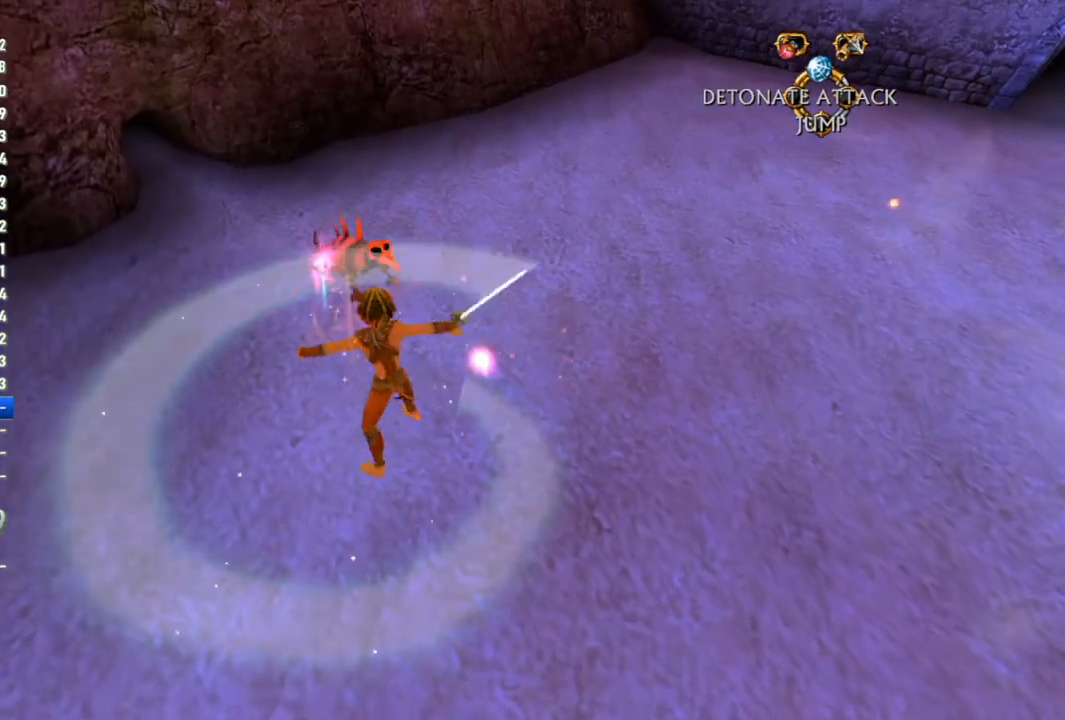
{"buttons": [], "left_stick": "center", "right_stick": "up", "events": [[33, "CIRCLE", "down"], [83, "CIRCLE", "up"], [250, "CIRCLE", "down"], [283, "CIRCLE", "up"], [350, "left_stick", "center"], [433, "right_stick", "up"]]}